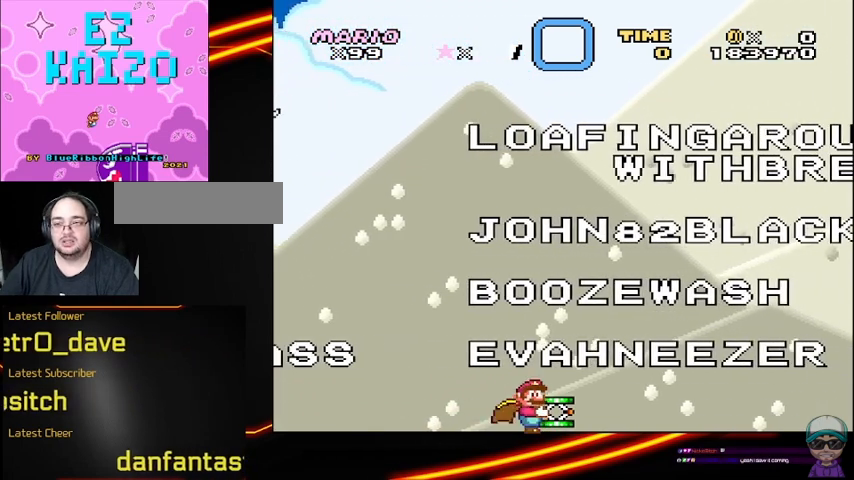
Gameplay with a controller (Nintendo layout); each line is a JSON object with the inputs held at the frame after it. "events" lists button and stick changes between this image and that frame as [ms after this image, input, new state], when the widget could be followed in between. Not read: DPAD_RIGHT L3 R3.
{"buttons": ["Y"], "events": []}
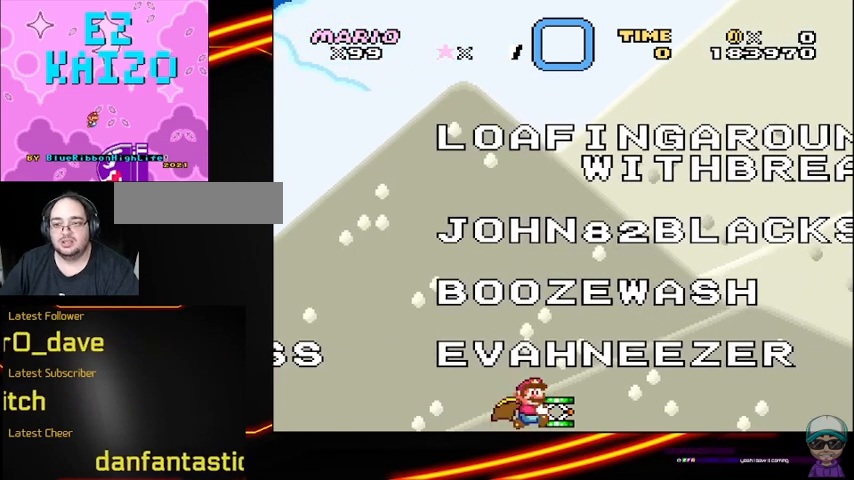
{"buttons": ["Y"], "events": []}
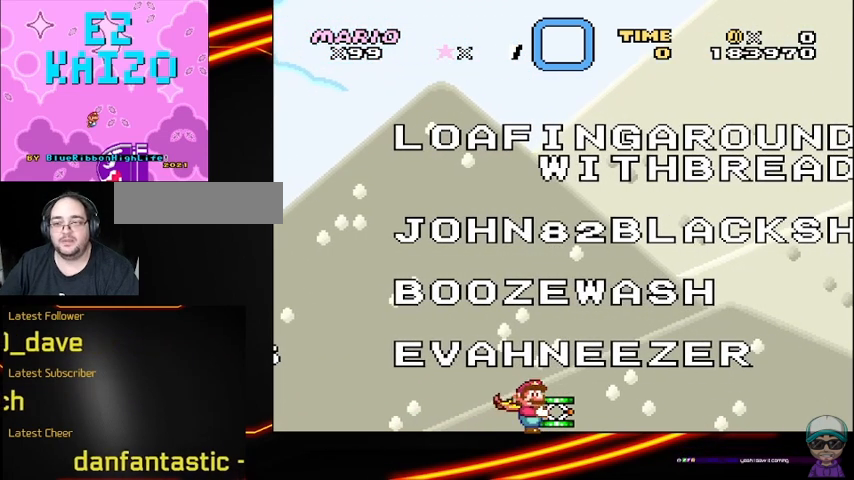
{"buttons": ["Y"], "events": []}
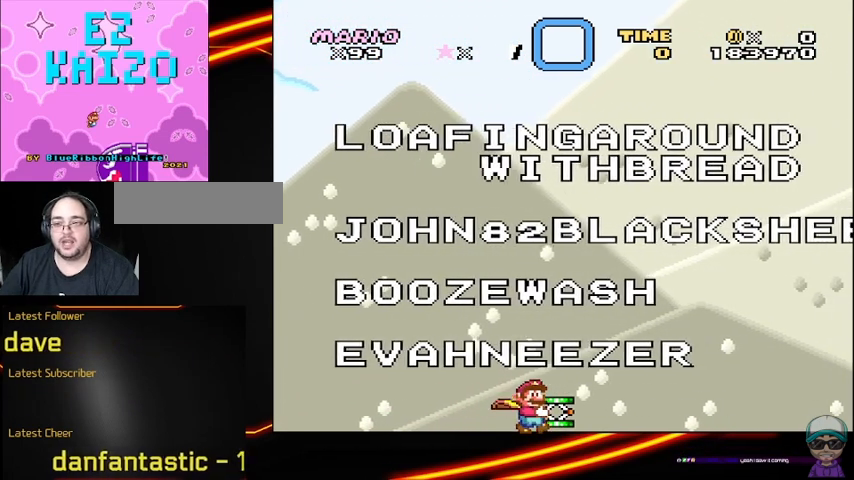
{"buttons": ["Y"], "events": []}
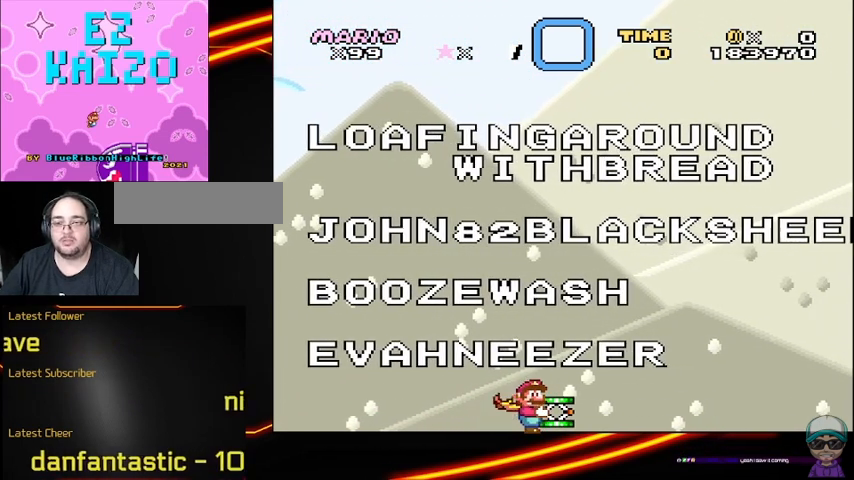
{"buttons": ["Y"], "events": []}
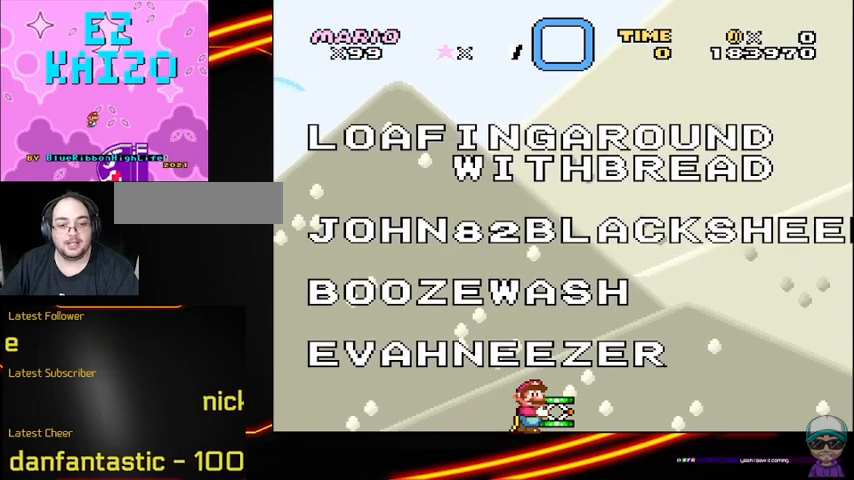
{"buttons": ["Y"], "events": []}
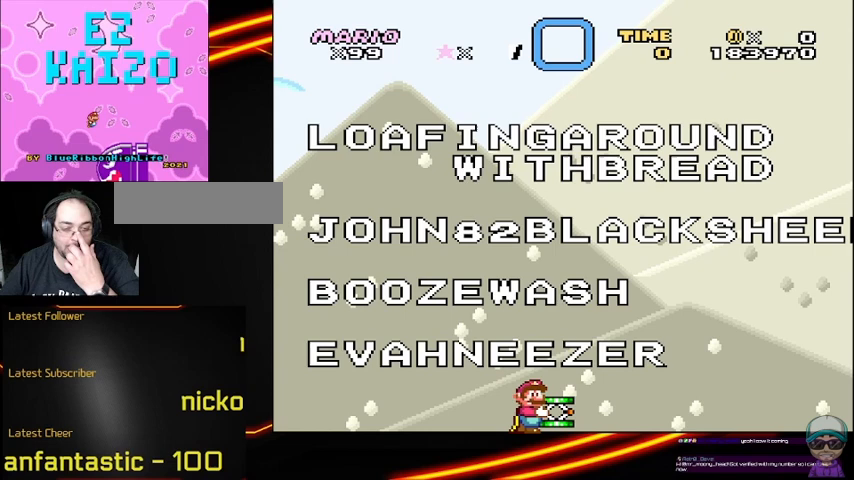
{"buttons": ["Y"], "events": []}
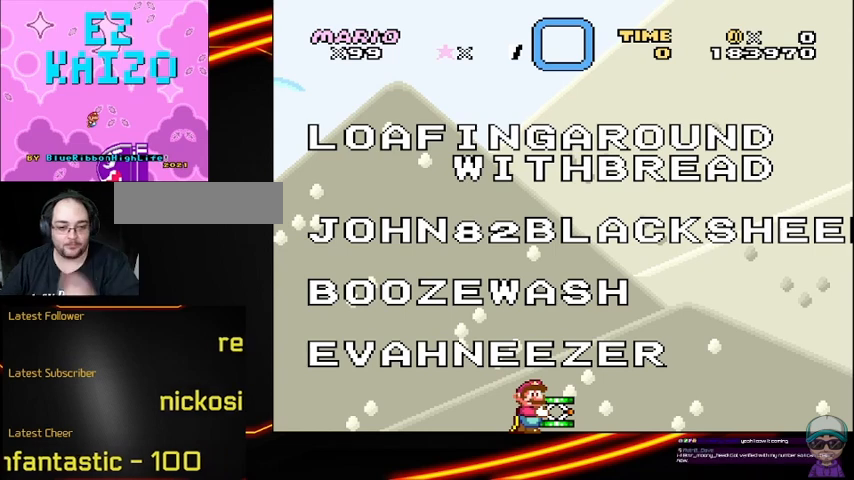
{"buttons": ["Y"], "events": []}
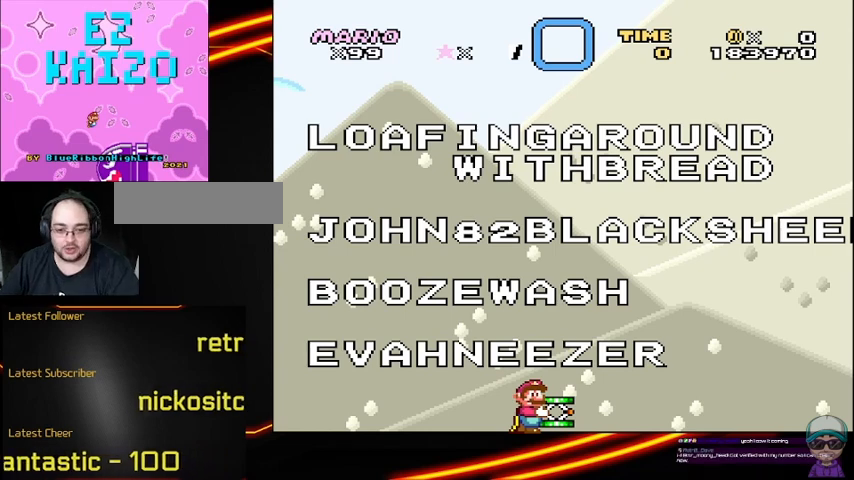
{"buttons": ["Y"], "events": []}
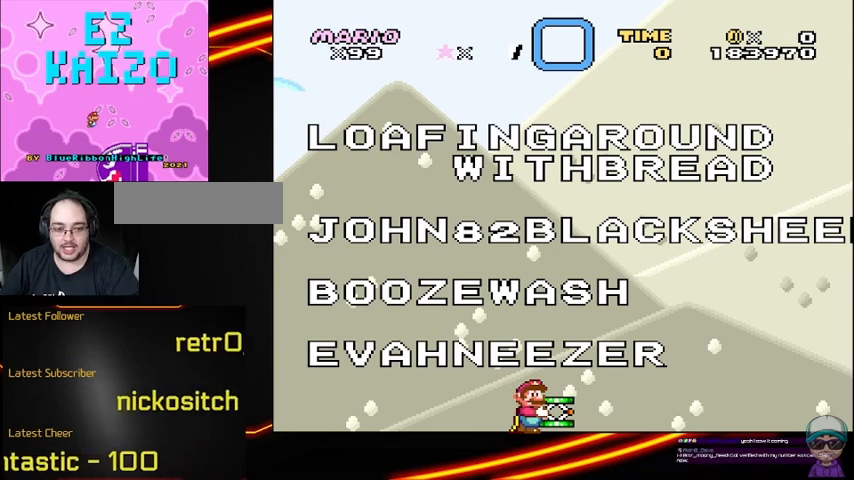
{"buttons": ["Y"], "events": []}
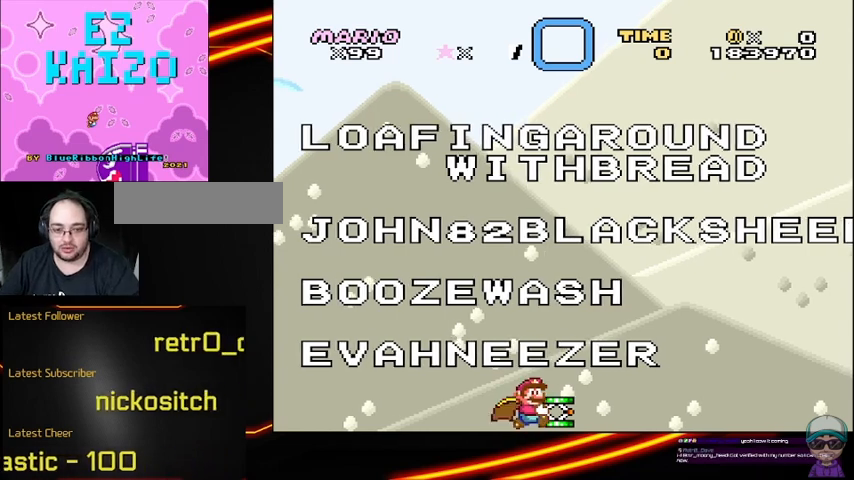
{"buttons": ["Y"], "events": []}
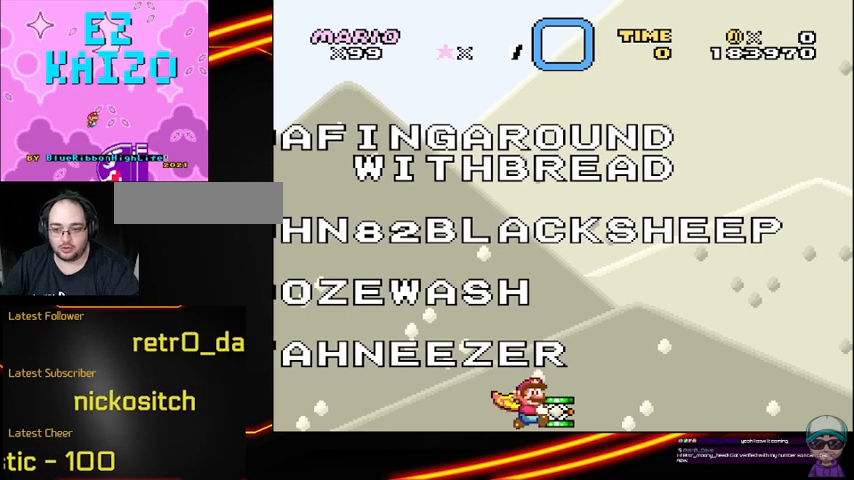
{"buttons": ["Y", "DPAD_LEFT"], "events": [[125, "DPAD_LEFT", "down"]]}
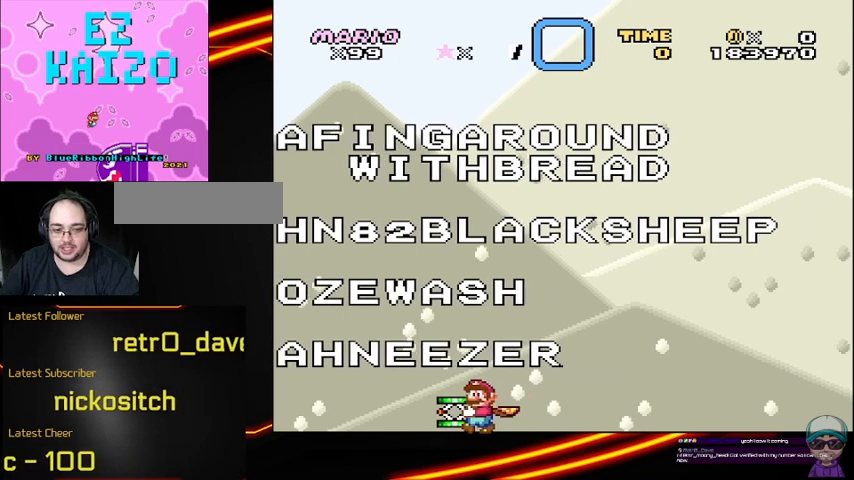
{"buttons": ["Y"], "events": [[208, "DPAD_LEFT", "up"]]}
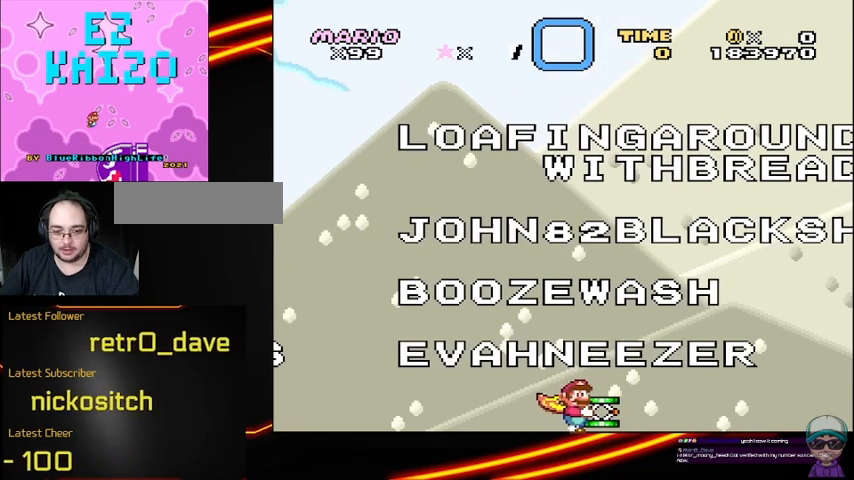
{"buttons": ["Y"], "events": []}
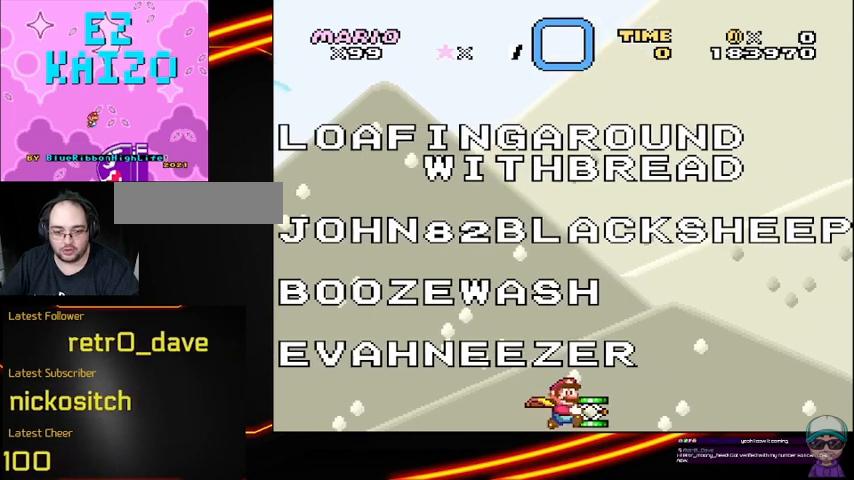
{"buttons": ["Y"], "events": [[42, "DPAD_LEFT", "down"], [333, "DPAD_LEFT", "up"]]}
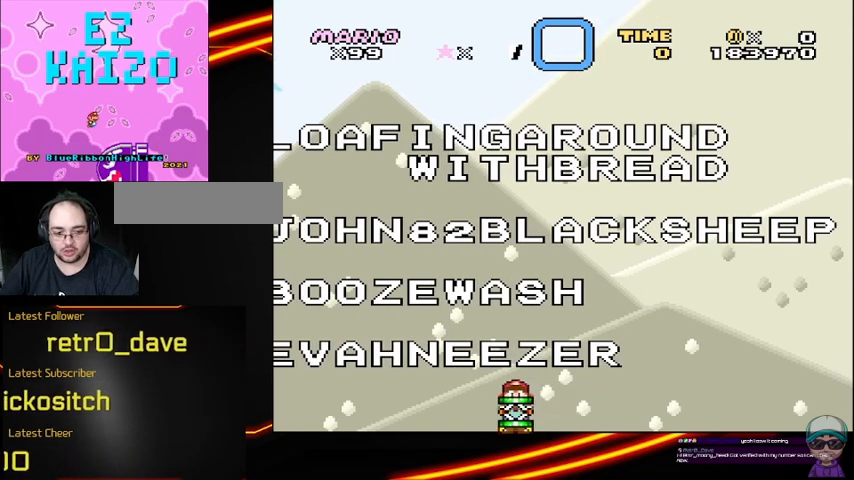
{"buttons": ["Y"], "events": []}
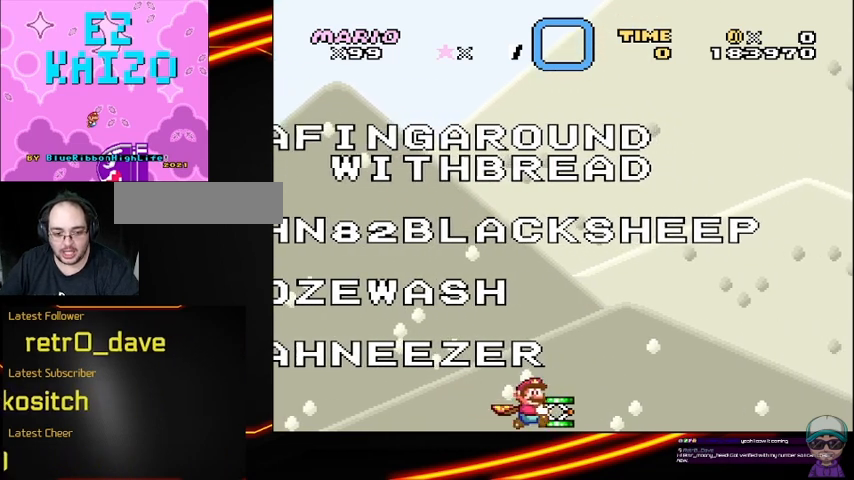
{"buttons": ["Y"], "events": []}
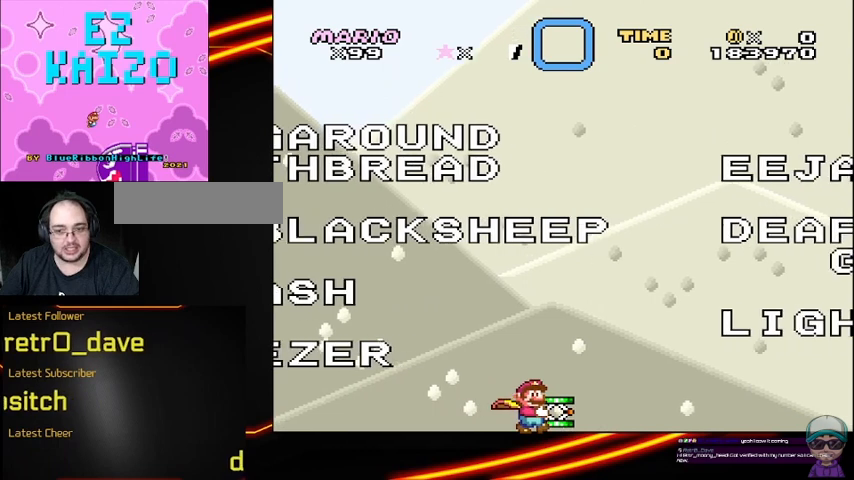
{"buttons": ["Y"], "events": []}
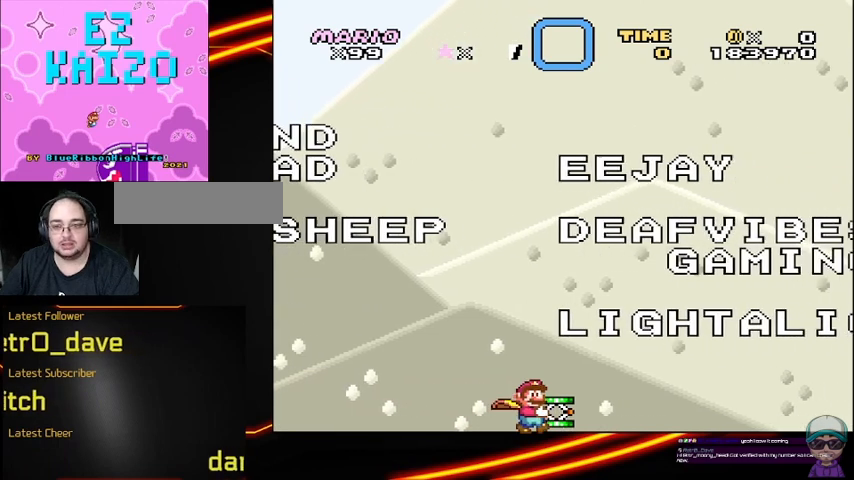
{"buttons": ["Y"], "events": []}
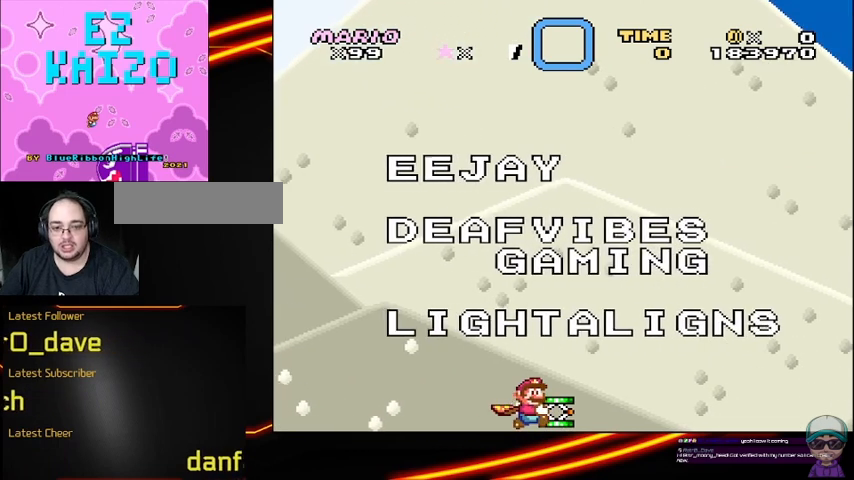
{"buttons": ["Y"], "events": []}
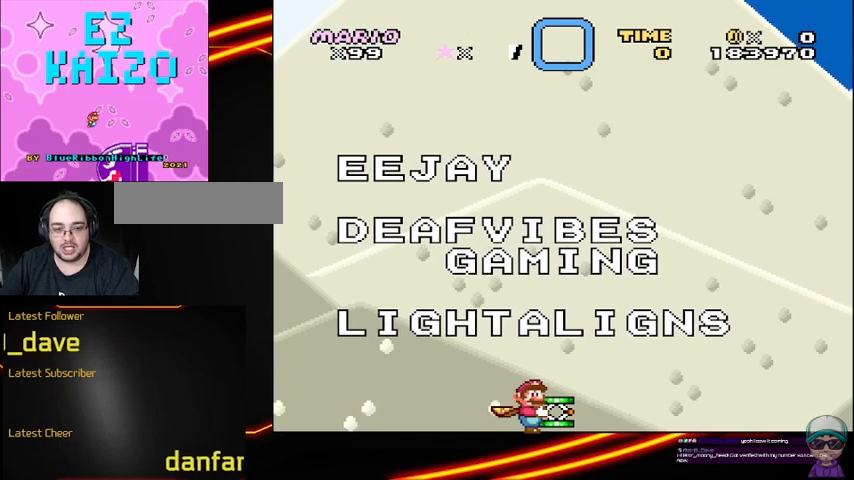
{"buttons": ["Y"], "events": []}
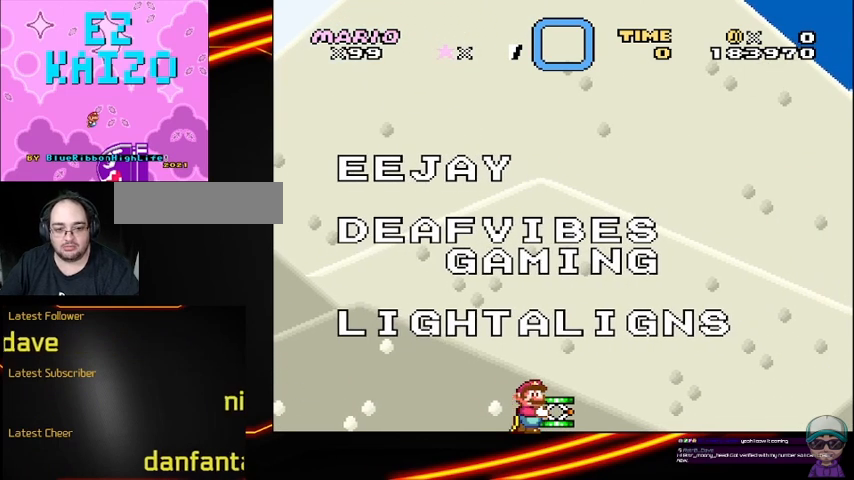
{"buttons": ["Y"], "events": []}
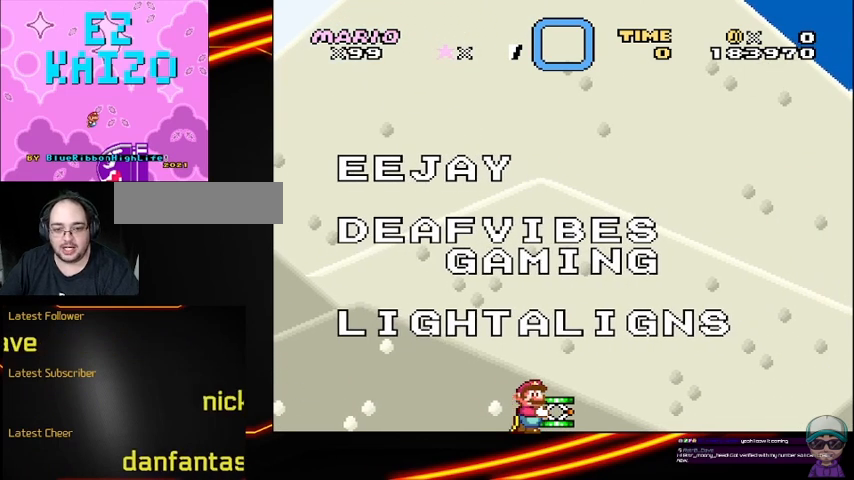
{"buttons": ["Y"], "events": []}
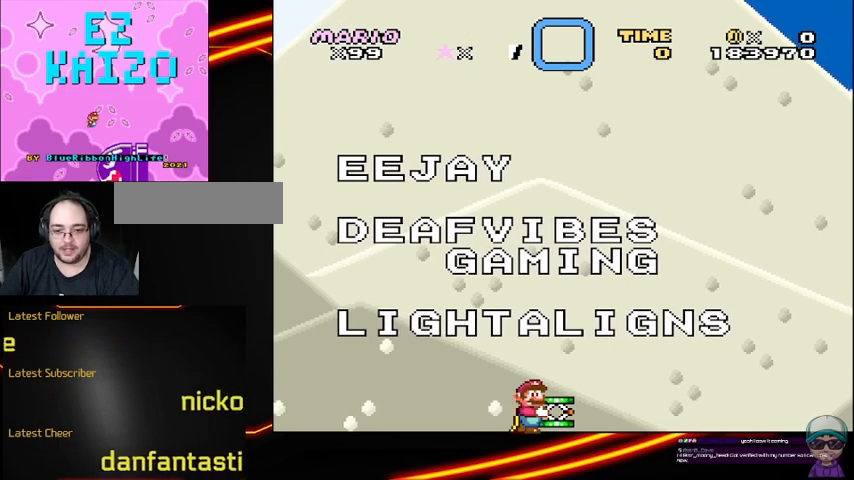
{"buttons": ["Y"], "events": []}
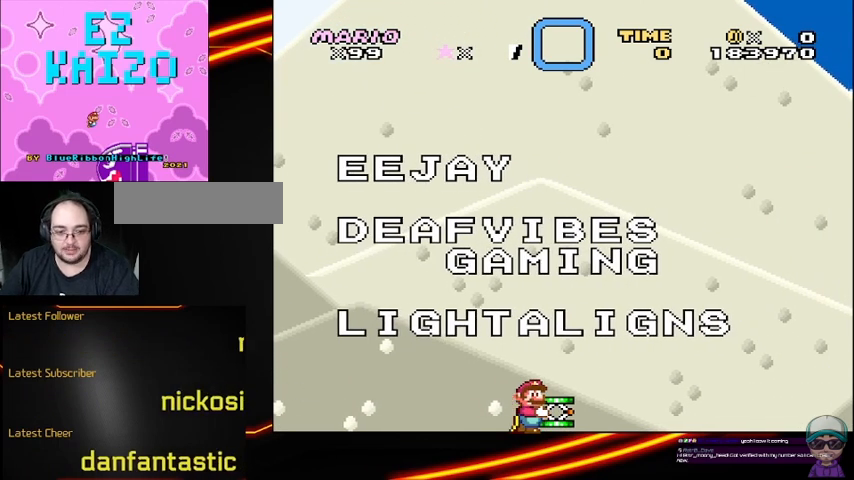
{"buttons": ["Y"], "events": []}
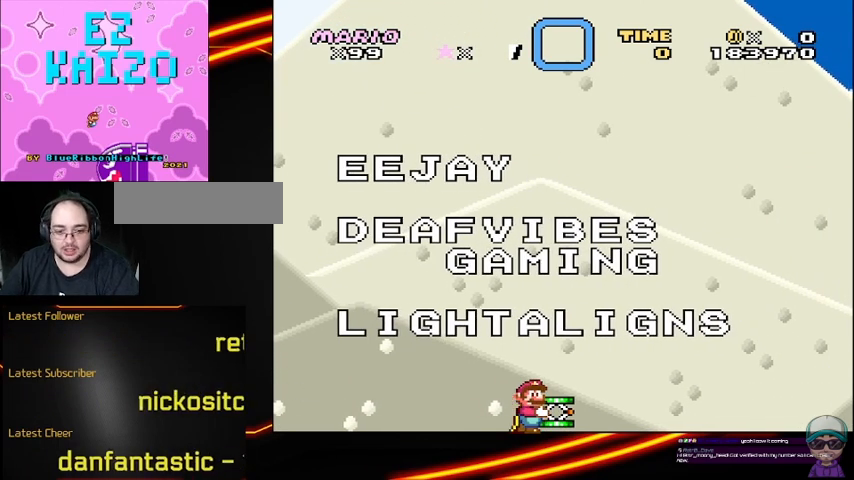
{"buttons": ["Y"], "events": []}
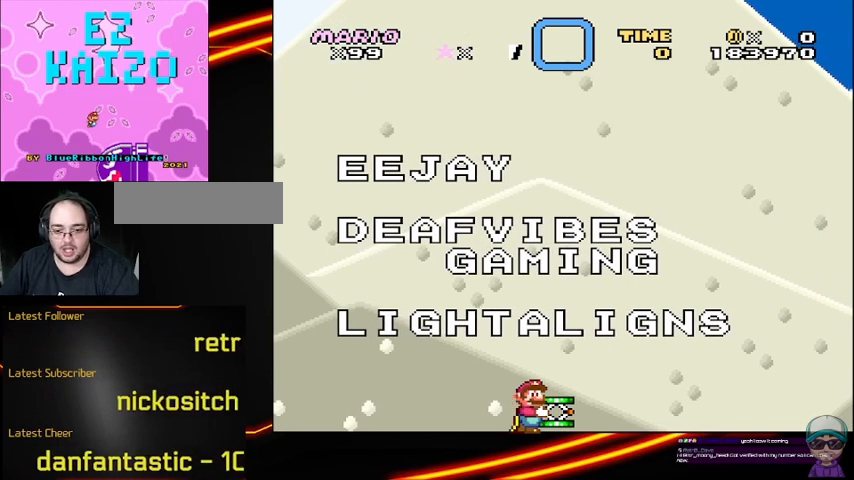
{"buttons": ["Y"], "events": []}
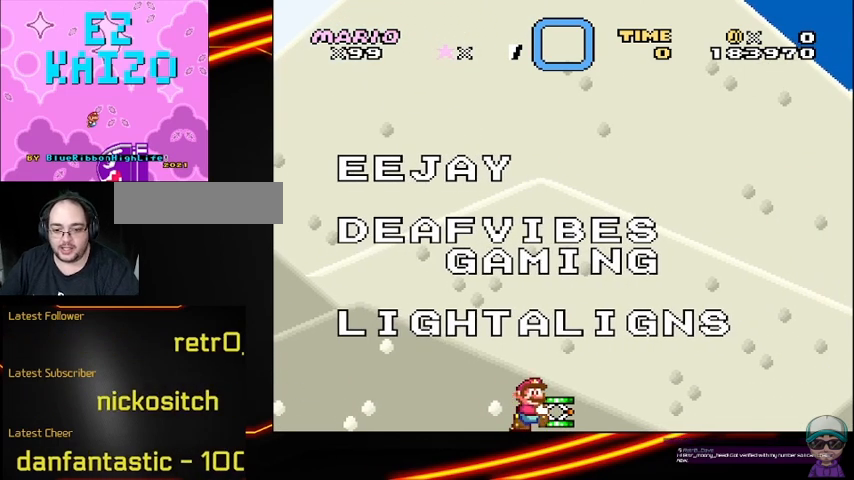
{"buttons": ["Y"], "events": []}
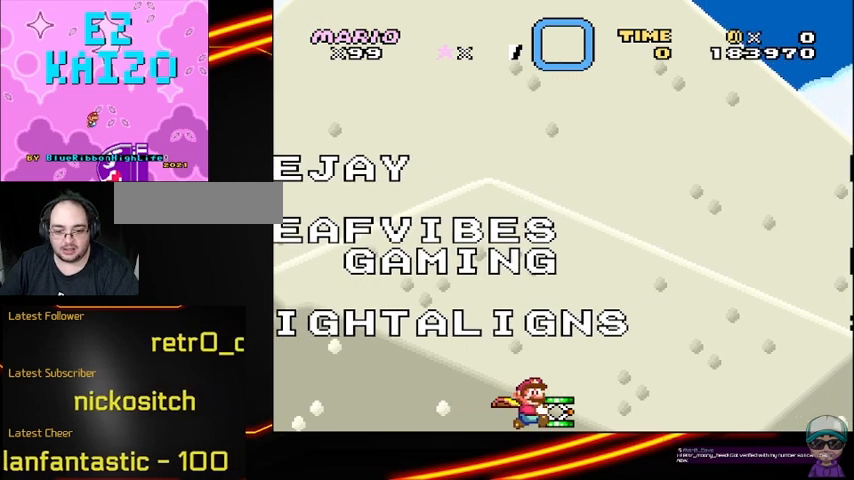
{"buttons": ["Y"], "events": []}